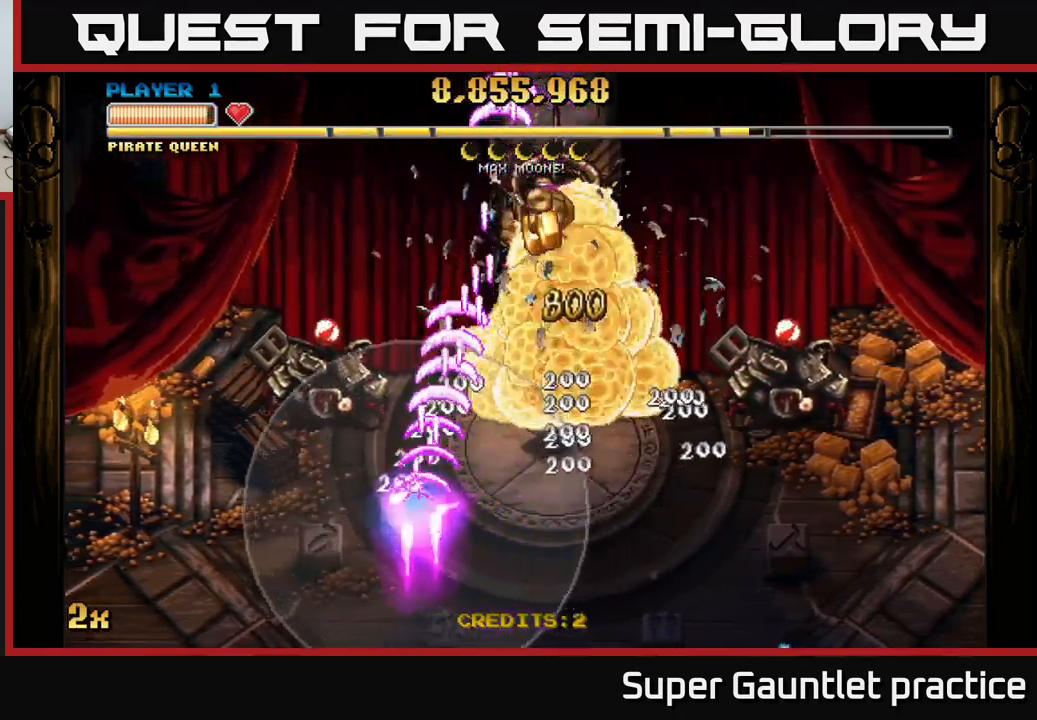
Gameplay with a controller (Xbox layout); each line is a JSON object with the inputs held at the frame after it. "events" lists button and stick changes between this image and that frame as [ms after this image, input, new state], when the widget could be followed in between. Not read: right_stick.
{"buttons": ["A"], "left_stick": "up-left", "events": []}
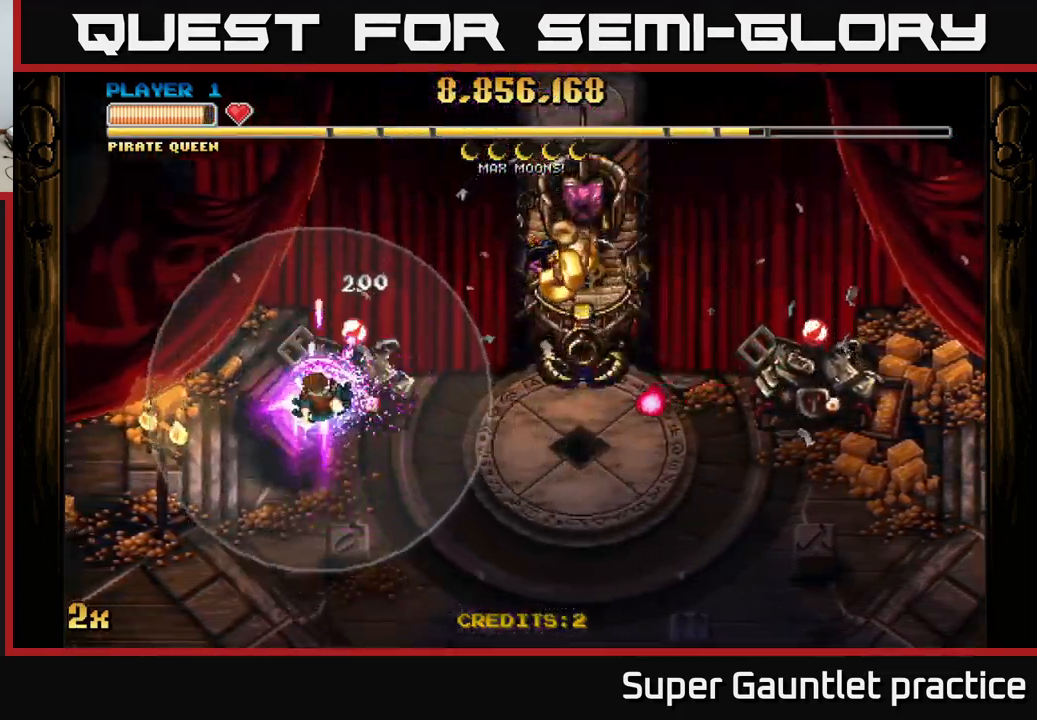
{"buttons": ["A"], "left_stick": "right", "events": [[17, "left_stick", "center"], [100, "left_stick", "right"], [150, "X", "down"], [333, "X", "up"]]}
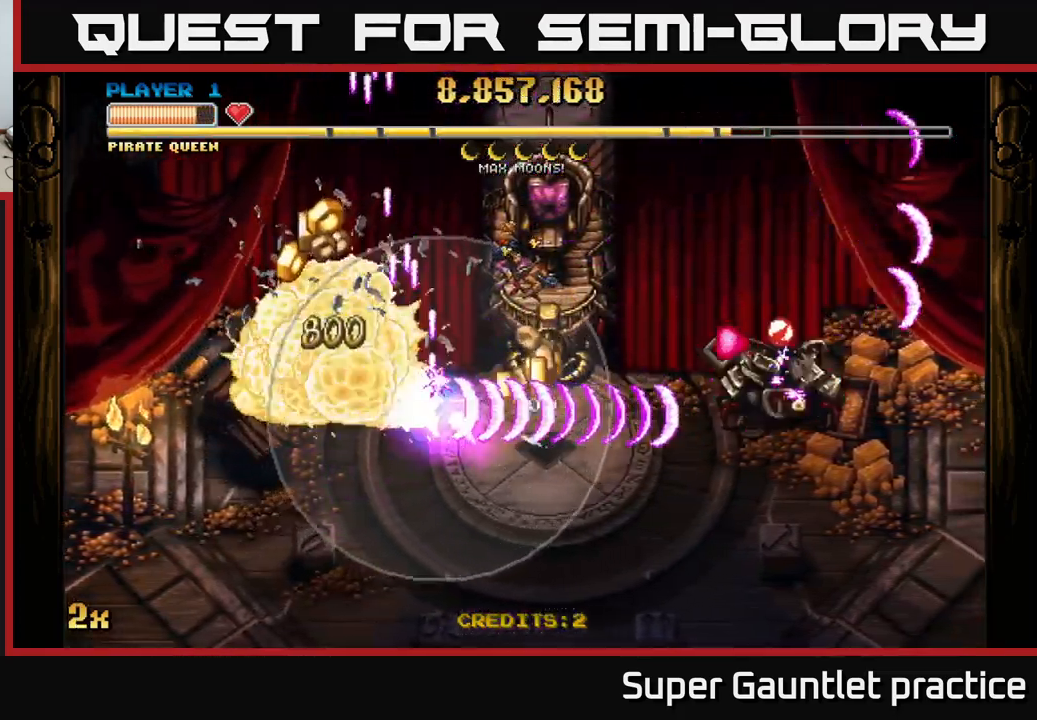
{"buttons": ["A"], "left_stick": "left", "events": [[267, "left_stick", "left"]]}
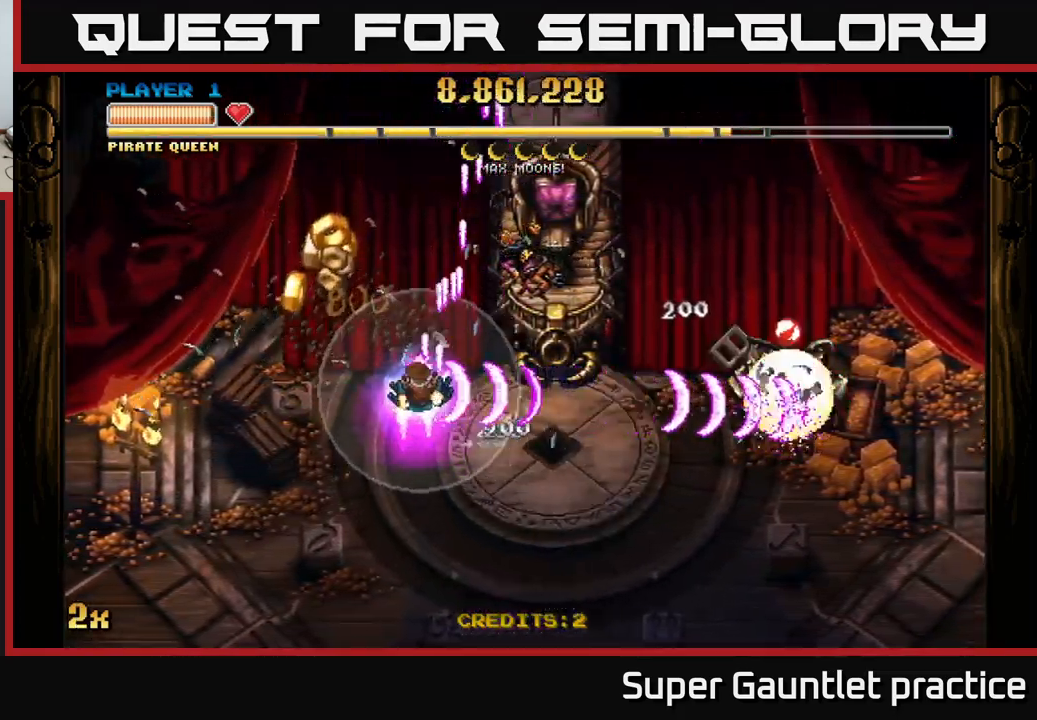
{"buttons": ["A"], "left_stick": "down-right", "events": [[167, "left_stick", "up-left"], [317, "left_stick", "down-right"]]}
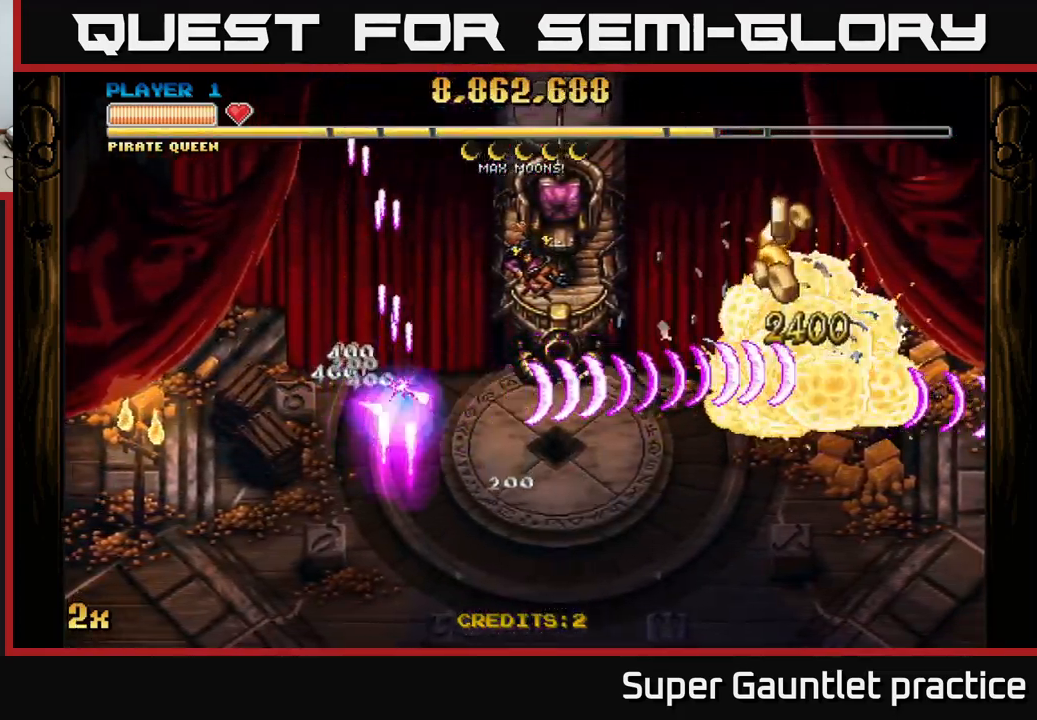
{"buttons": ["A"], "left_stick": "right", "events": [[367, "left_stick", "up-right"], [383, "X", "down"], [467, "X", "up"], [483, "left_stick", "right"]]}
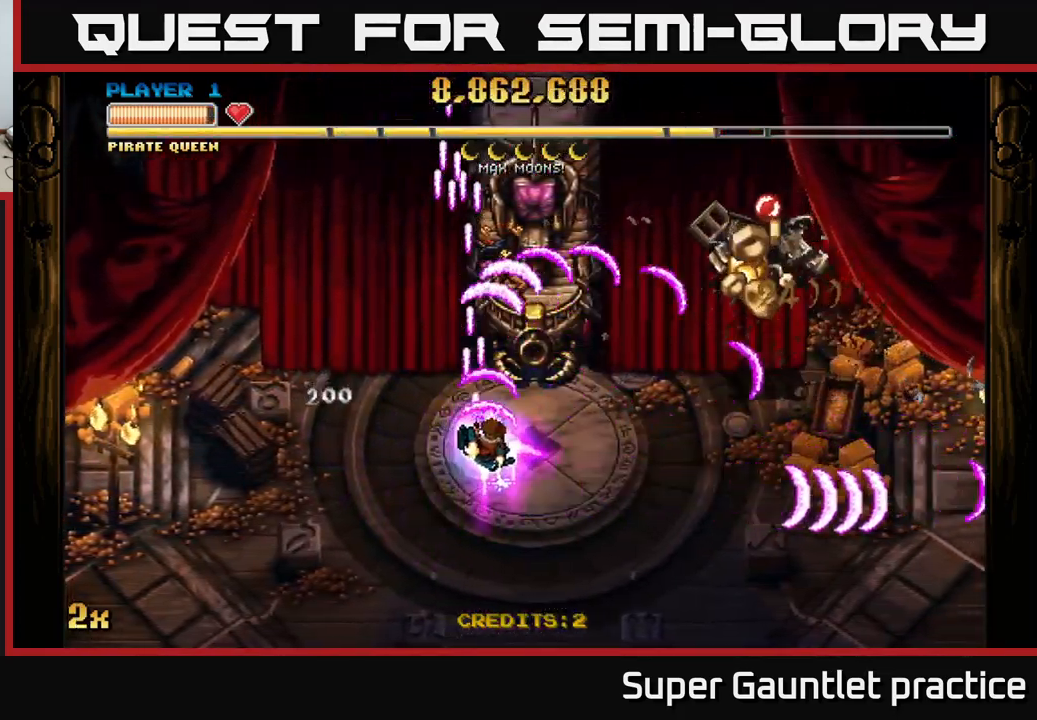
{"buttons": ["A"], "left_stick": "down", "events": [[83, "left_stick", "down-right"], [367, "left_stick", "up-left"], [383, "X", "down"], [467, "X", "up"], [500, "left_stick", "down"]]}
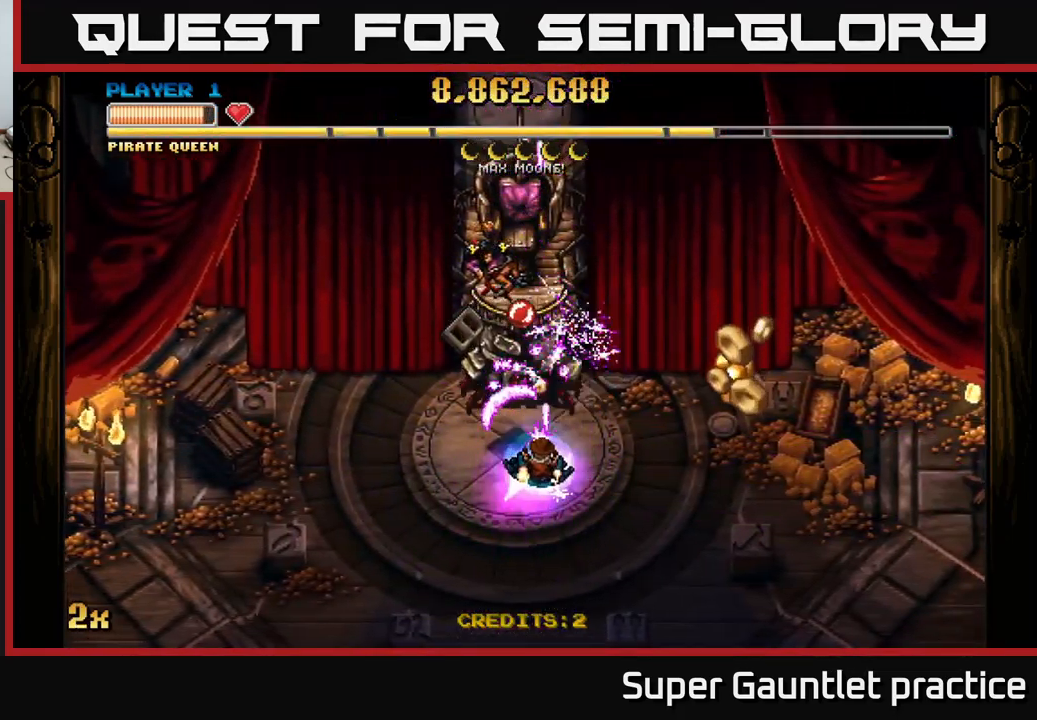
{"buttons": ["A"], "left_stick": "down-right", "events": [[150, "left_stick", "down-right"]]}
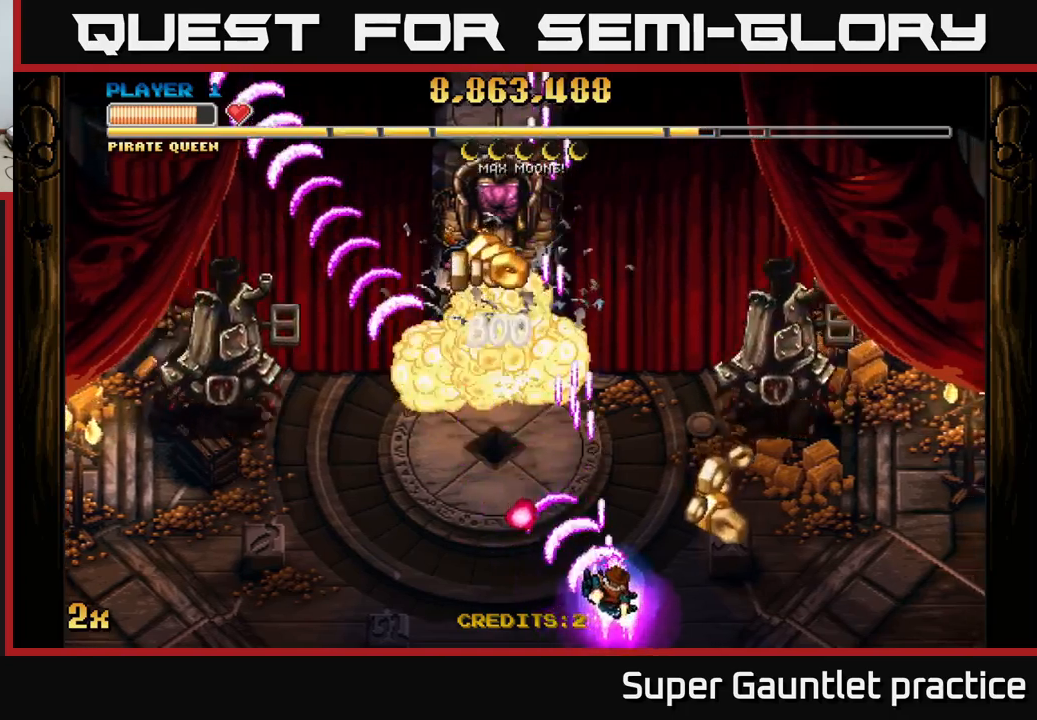
{"buttons": ["A"], "left_stick": "down-right", "events": [[50, "left_stick", "right"], [167, "X", "down"], [233, "left_stick", "up"], [267, "X", "up"], [350, "left_stick", "down"], [450, "left_stick", "down-right"]]}
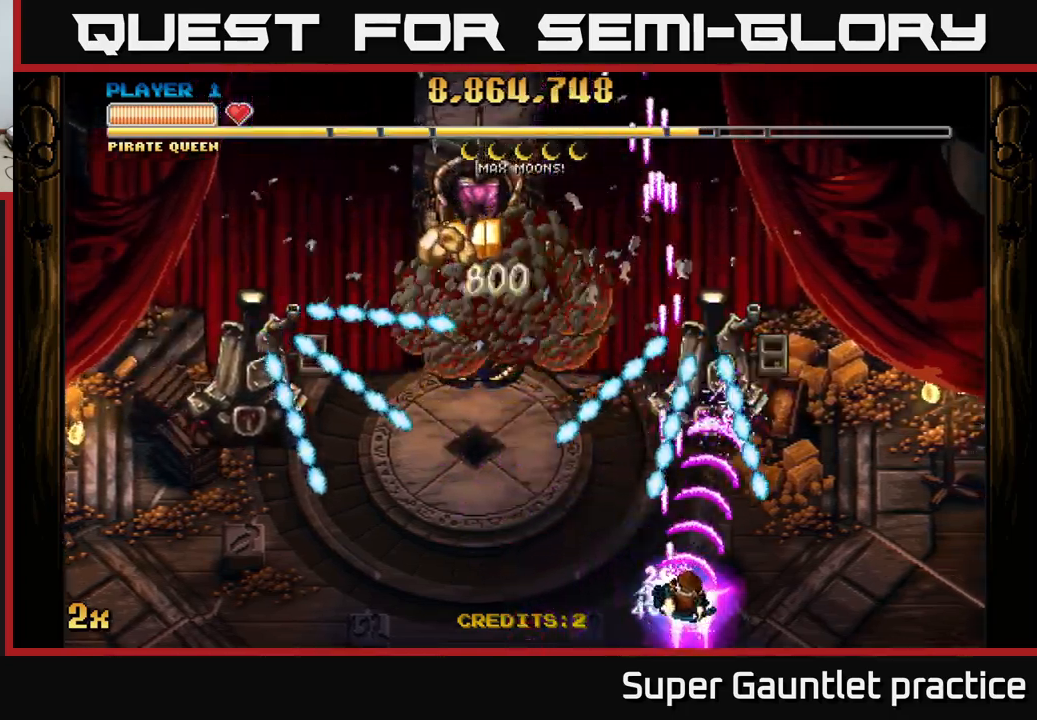
{"buttons": ["A"], "left_stick": "up", "events": [[167, "left_stick", "up-left"], [250, "left_stick", "up"]]}
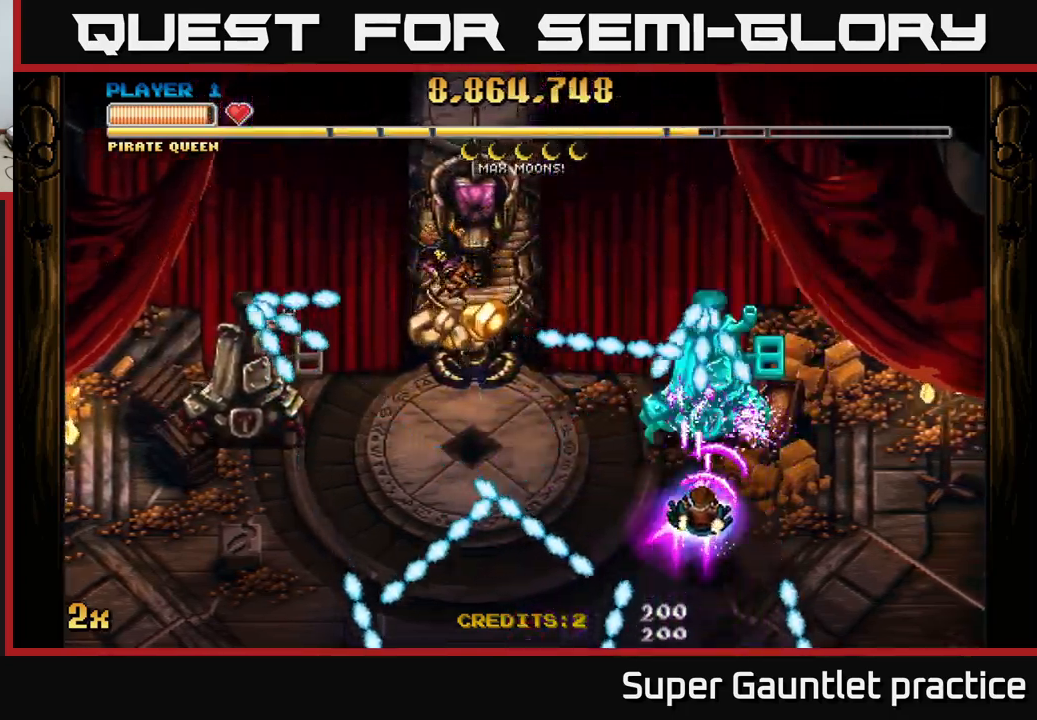
{"buttons": ["A"], "left_stick": "right", "events": [[50, "left_stick", "down-left"], [133, "left_stick", "down-right"], [283, "left_stick", "down-left"], [350, "left_stick", "right"]]}
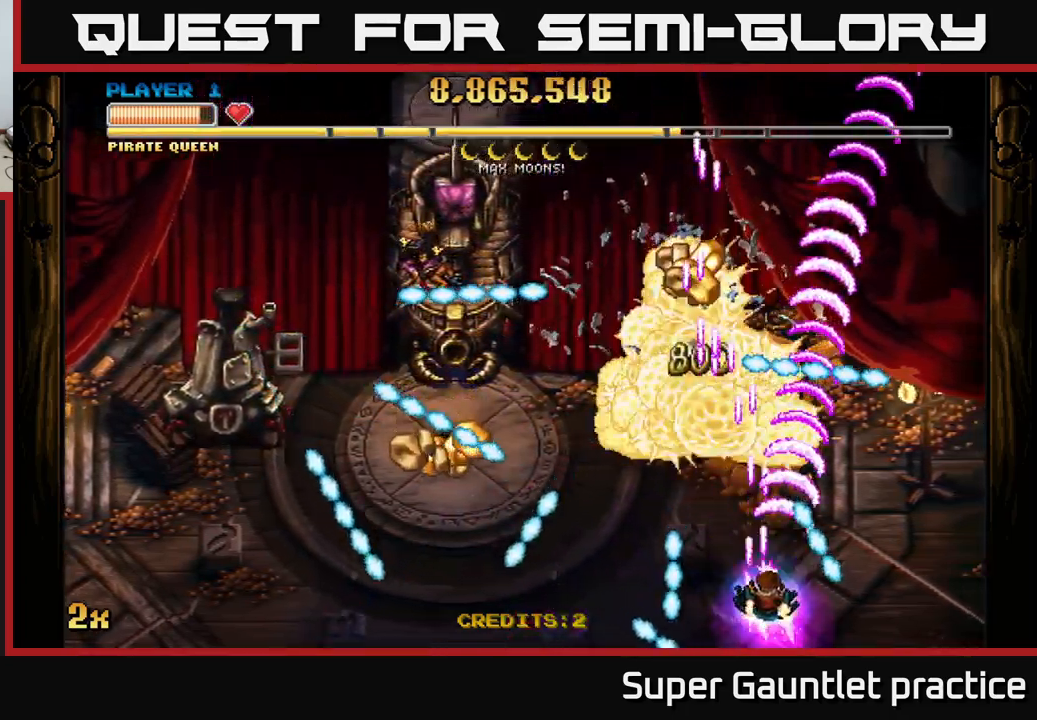
{"buttons": ["A"], "left_stick": "up", "events": [[67, "X", "down"], [67, "left_stick", "left"], [183, "X", "up"], [217, "left_stick", "up"]]}
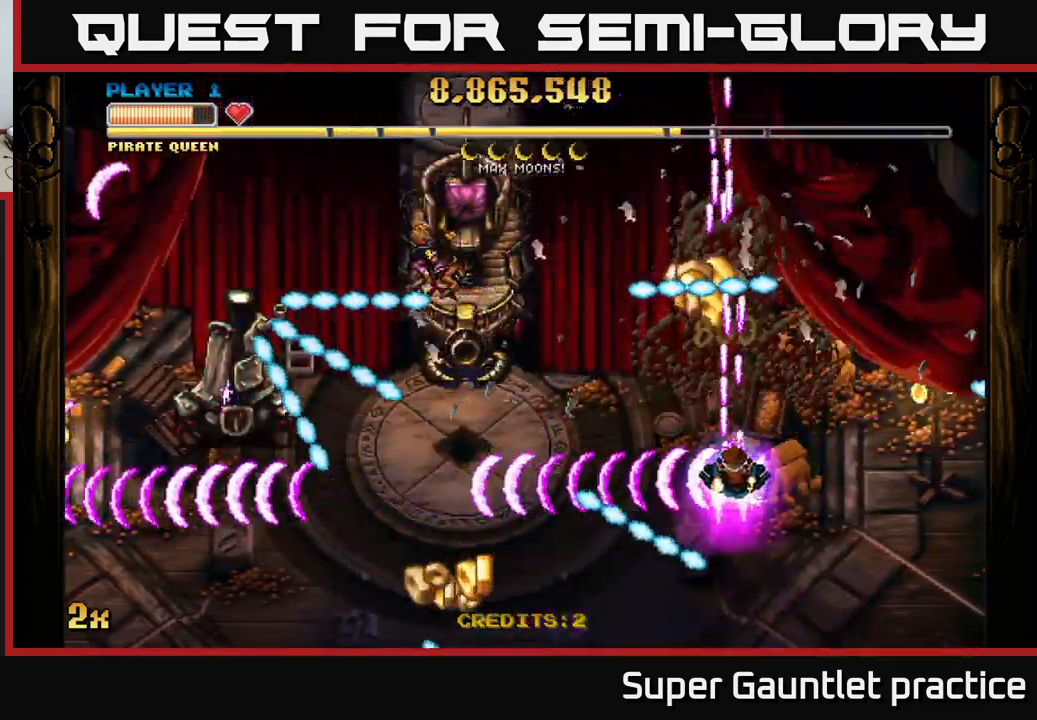
{"buttons": ["A"], "left_stick": "left", "events": [[250, "left_stick", "left"]]}
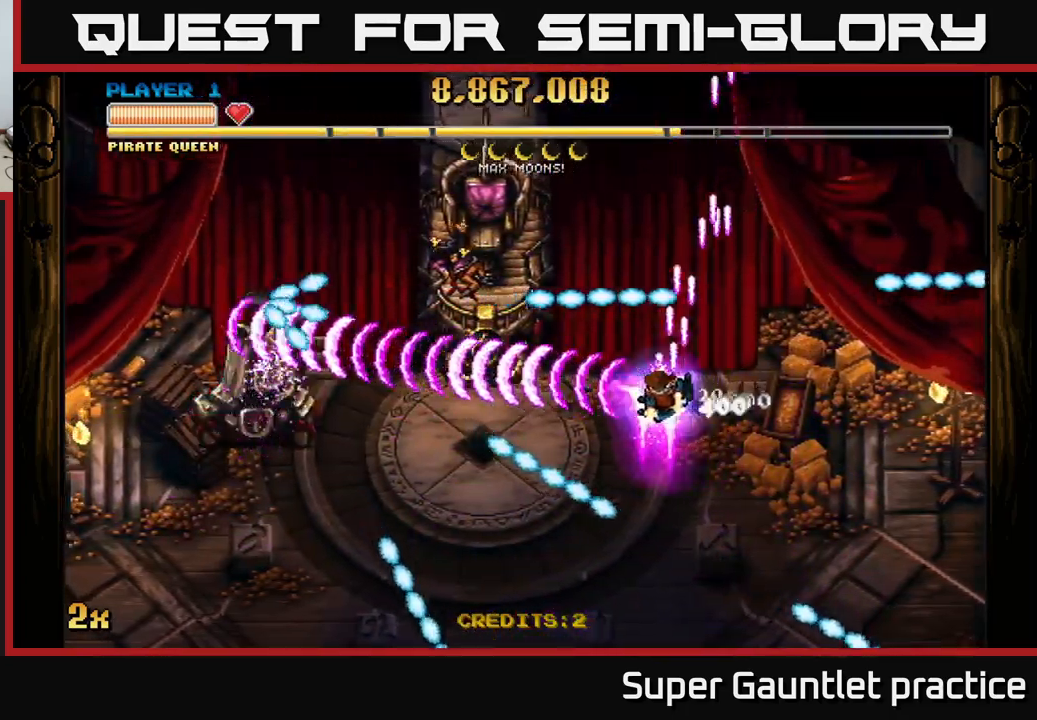
{"buttons": ["A"], "left_stick": "up-left", "events": [[350, "left_stick", "down"], [483, "left_stick", "up-left"]]}
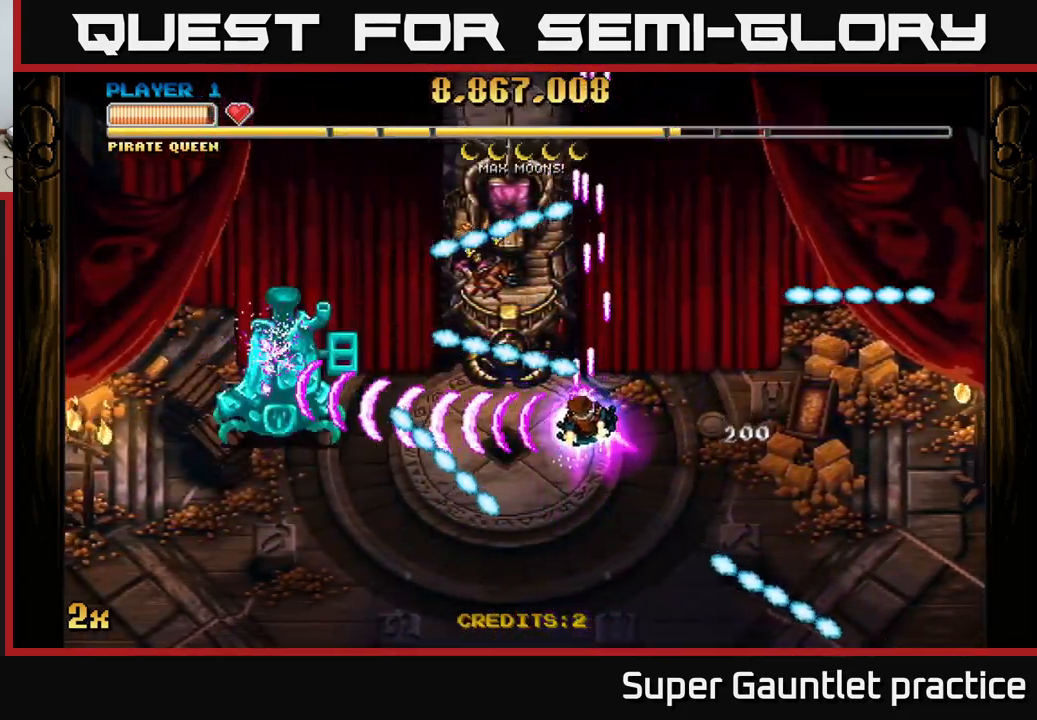
{"buttons": ["A"], "left_stick": "down-right", "events": [[67, "left_stick", "left"], [433, "left_stick", "down-right"]]}
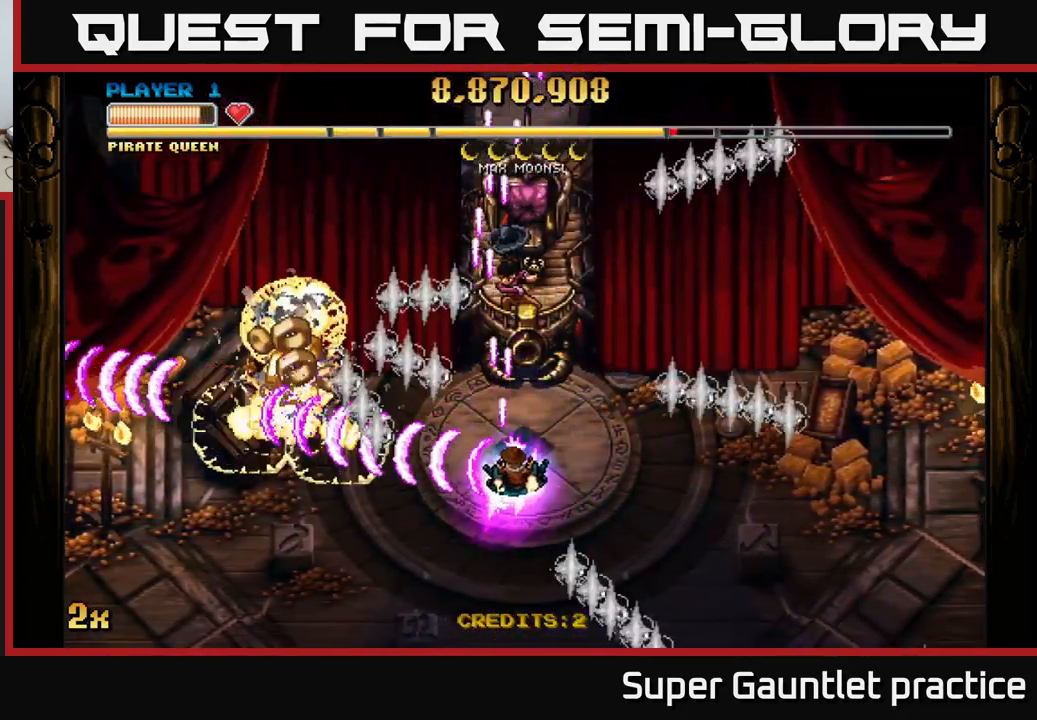
{"buttons": ["A", "X"], "left_stick": "up", "events": [[267, "left_stick", "down-left"], [333, "left_stick", "up-left"], [350, "X", "down"], [400, "left_stick", "up"]]}
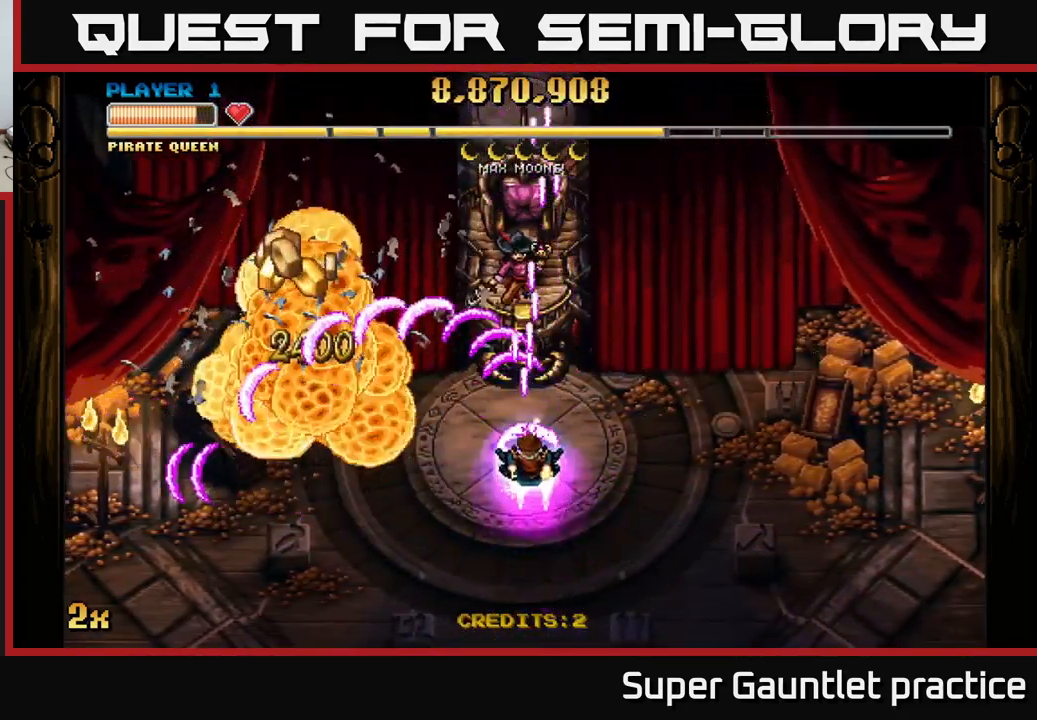
{"buttons": ["A"], "left_stick": "left", "events": [[33, "X", "up"], [133, "left_stick", "down"], [367, "left_stick", "down-left"], [483, "left_stick", "left"]]}
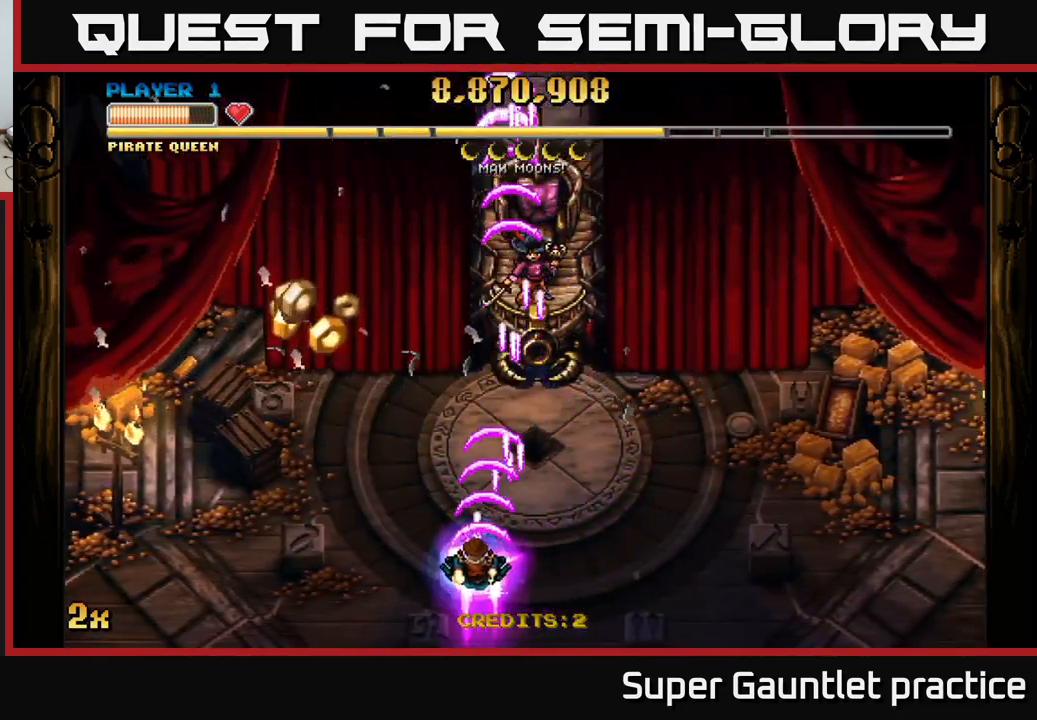
{"buttons": ["A"], "left_stick": "down-left", "events": [[133, "left_stick", "down-left"]]}
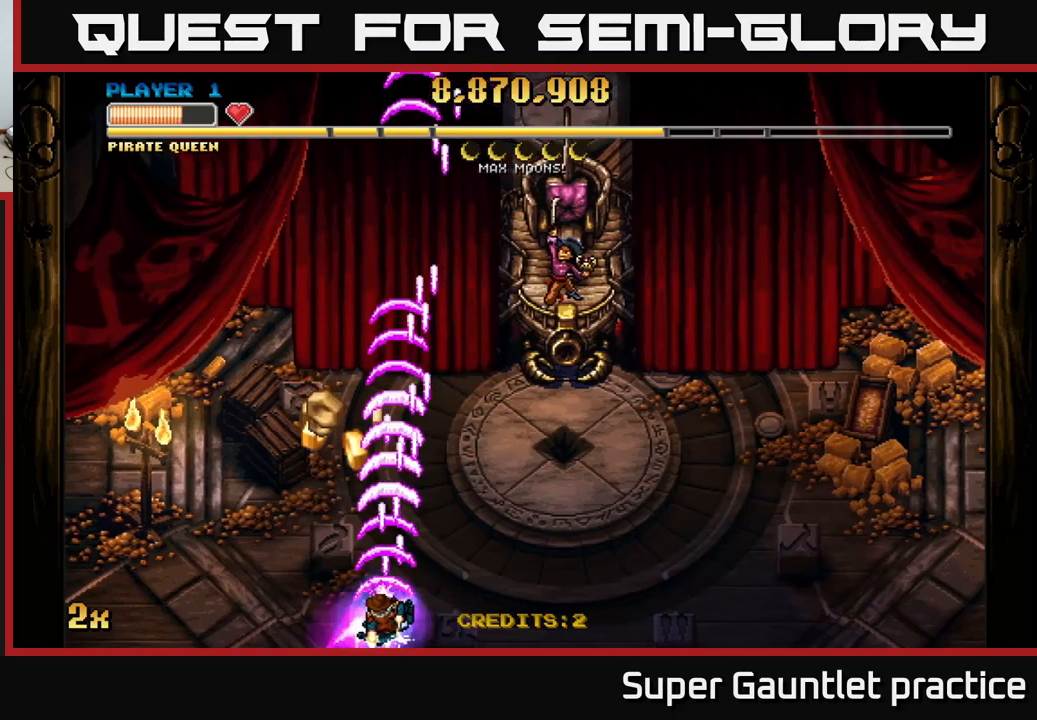
{"buttons": ["A", "X"], "left_stick": "up-right", "events": [[434, "left_stick", "up-right"], [467, "X", "down"]]}
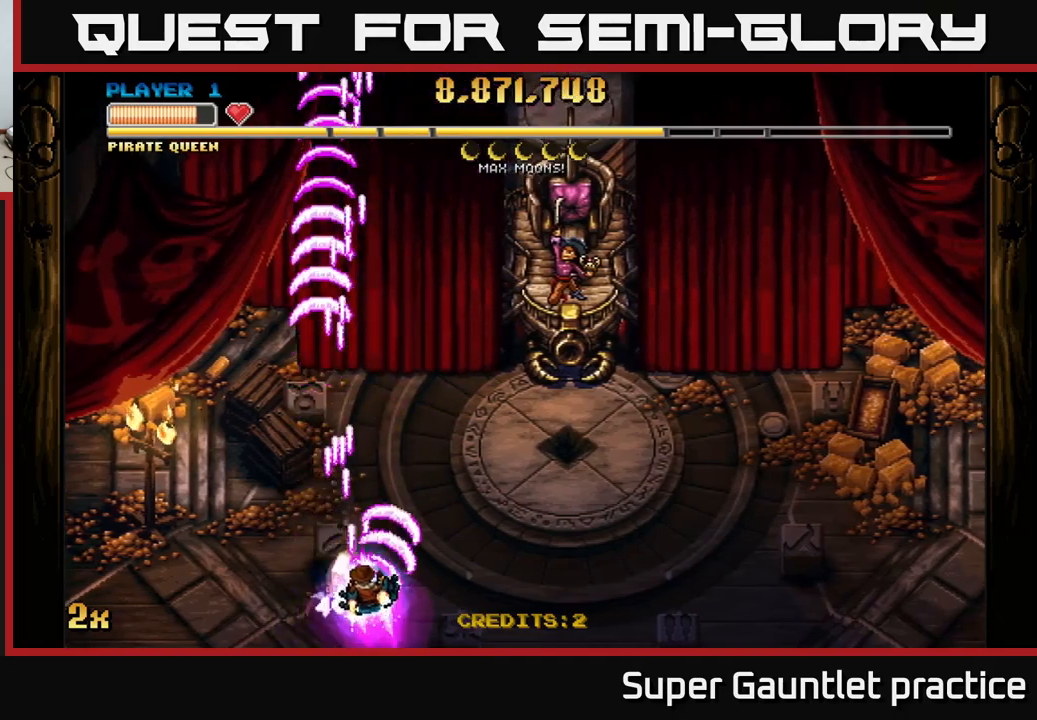
{"buttons": ["A"], "left_stick": "right", "events": [[84, "X", "up"], [200, "left_stick", "right"]]}
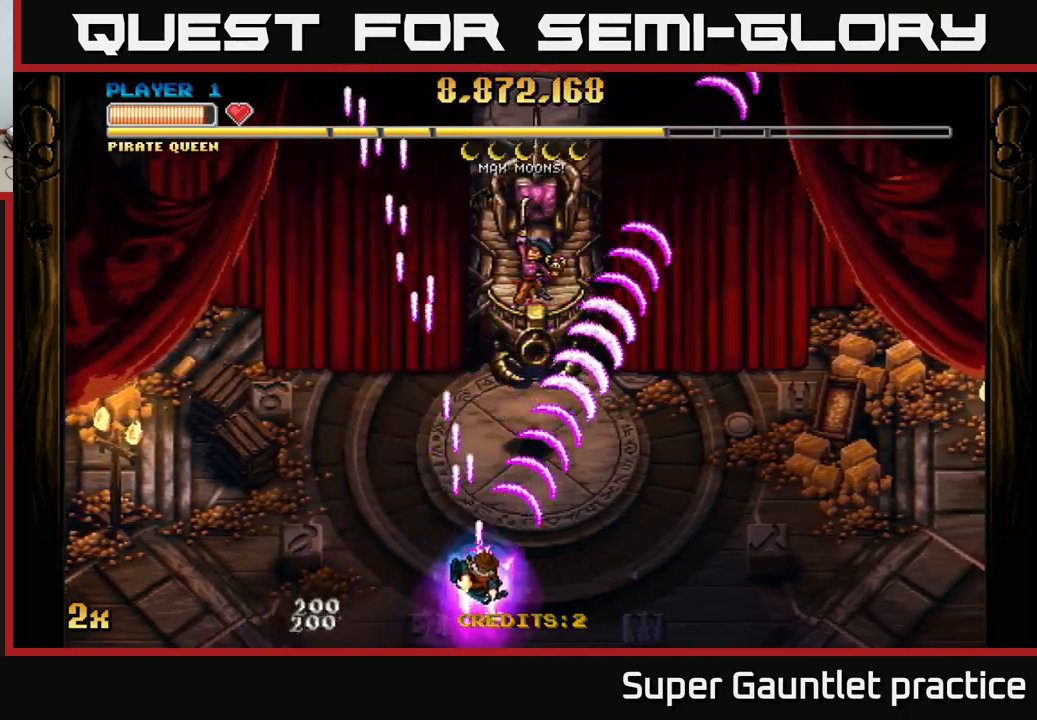
{"buttons": ["A"], "left_stick": "up", "events": [[134, "left_stick", "up"], [150, "X", "down"], [317, "X", "up"]]}
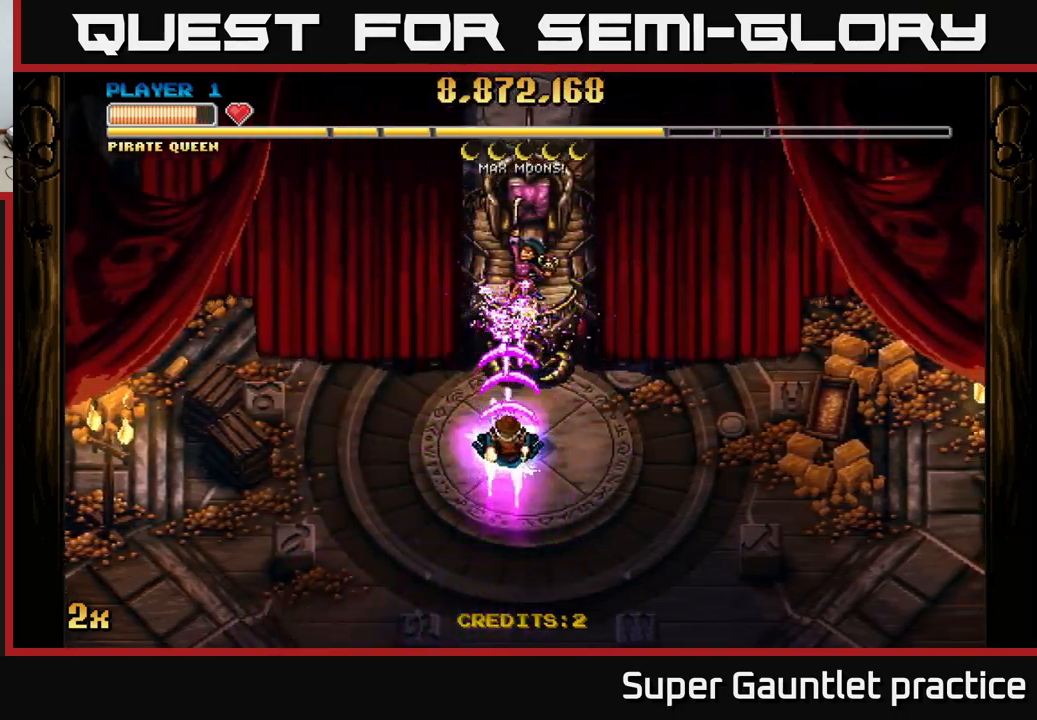
{"buttons": ["A"], "left_stick": "down", "events": [[50, "left_stick", "down"]]}
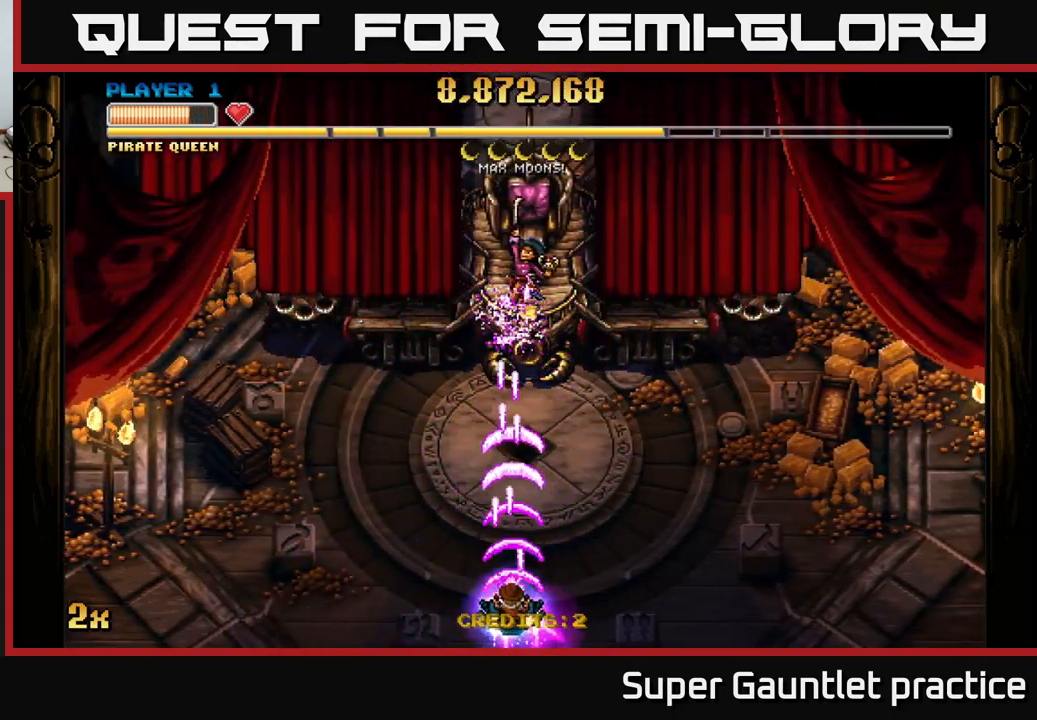
{"buttons": ["A"], "left_stick": "center", "events": [[50, "left_stick", "up"], [117, "X", "down"], [267, "X", "up"], [500, "left_stick", "center"]]}
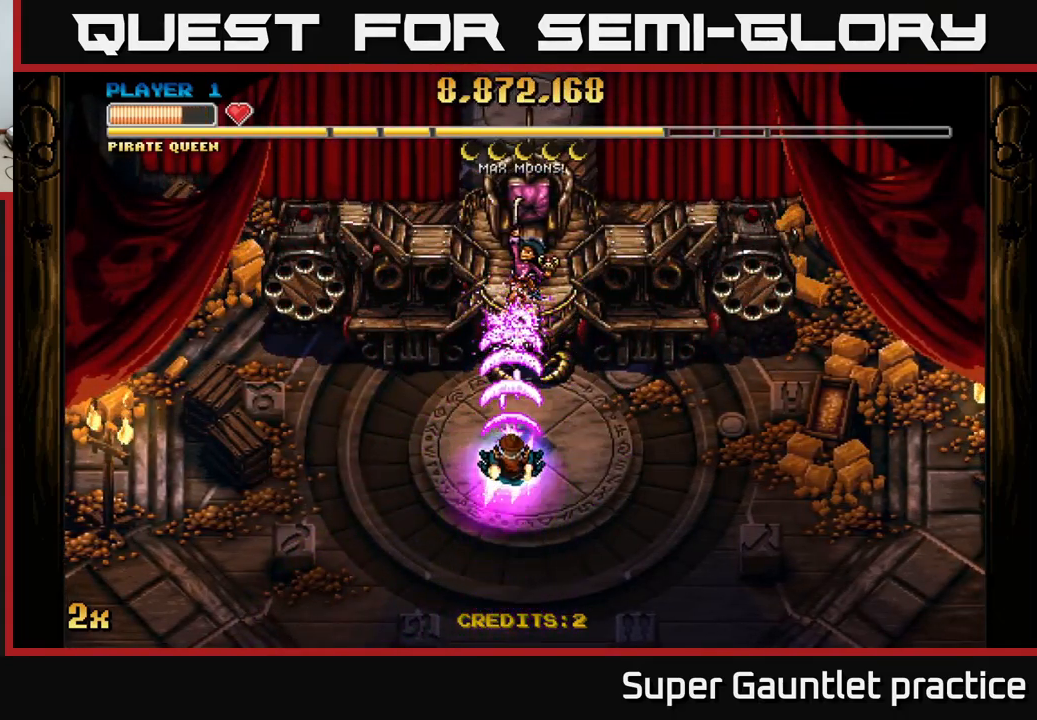
{"buttons": ["A"], "left_stick": "down", "events": [[34, "left_stick", "down"], [267, "left_stick", "down-right"], [400, "left_stick", "down"]]}
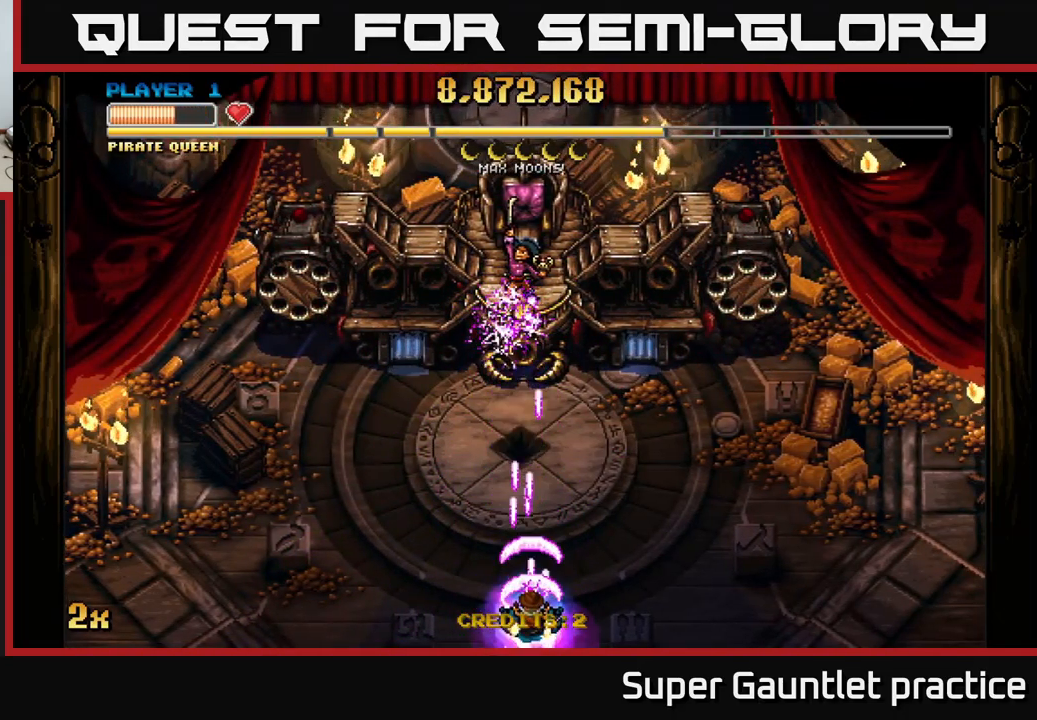
{"buttons": ["A"], "left_stick": "center", "events": [[117, "left_stick", "up"], [250, "left_stick", "center"]]}
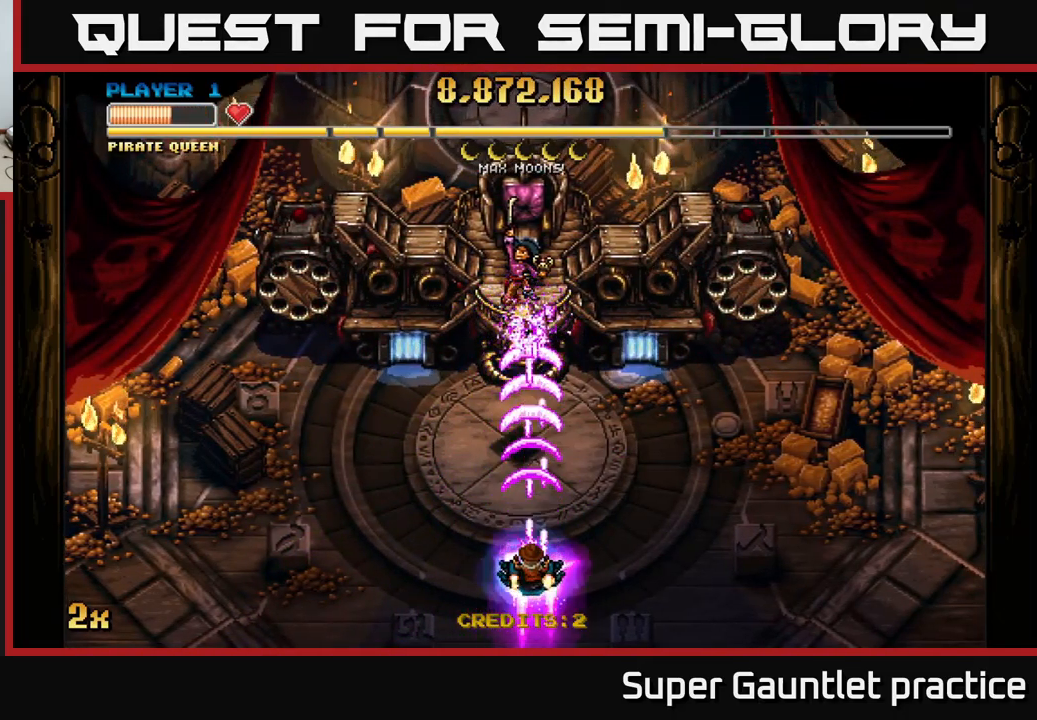
{"buttons": ["A"], "left_stick": "center", "events": []}
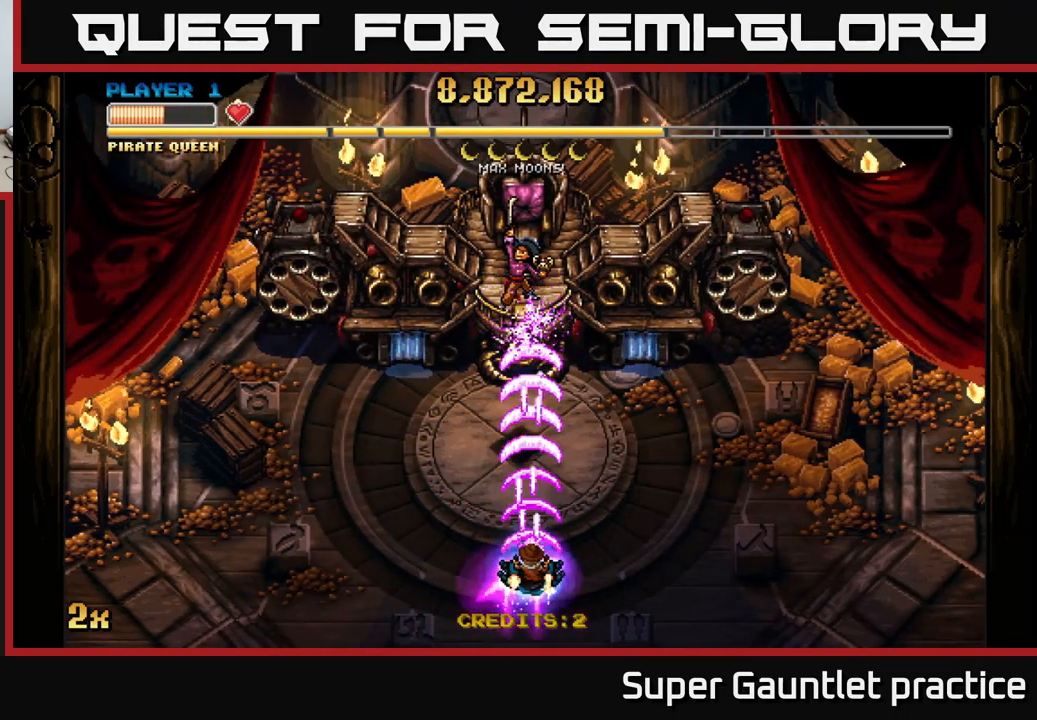
{"buttons": ["A"], "left_stick": "center", "events": []}
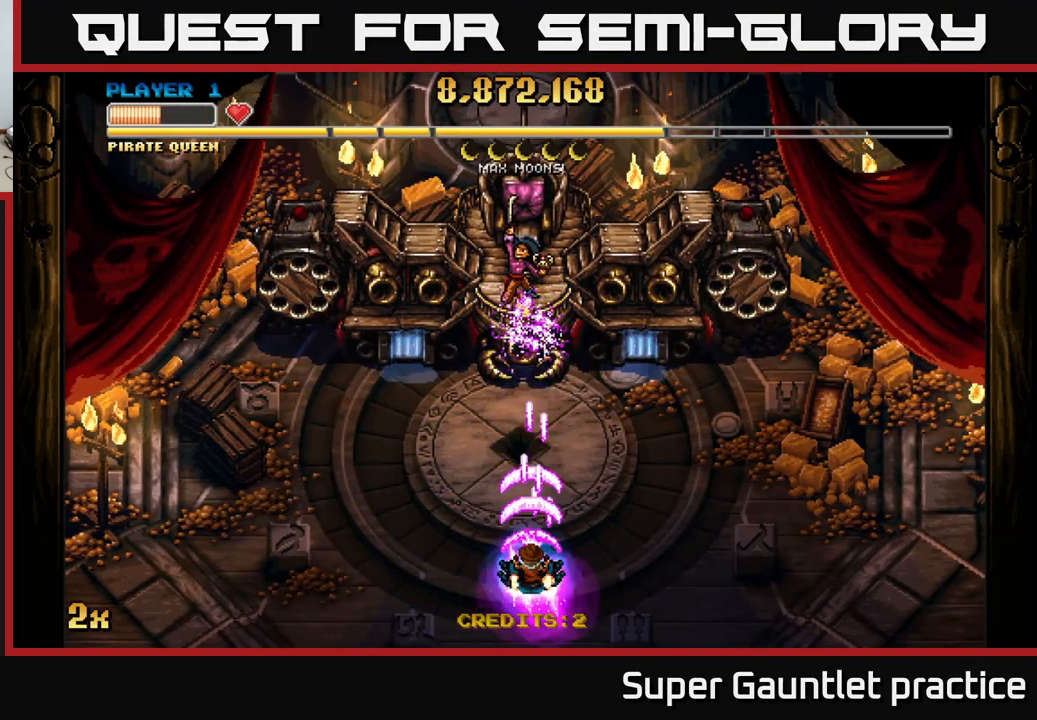
{"buttons": ["A"], "left_stick": "center", "events": []}